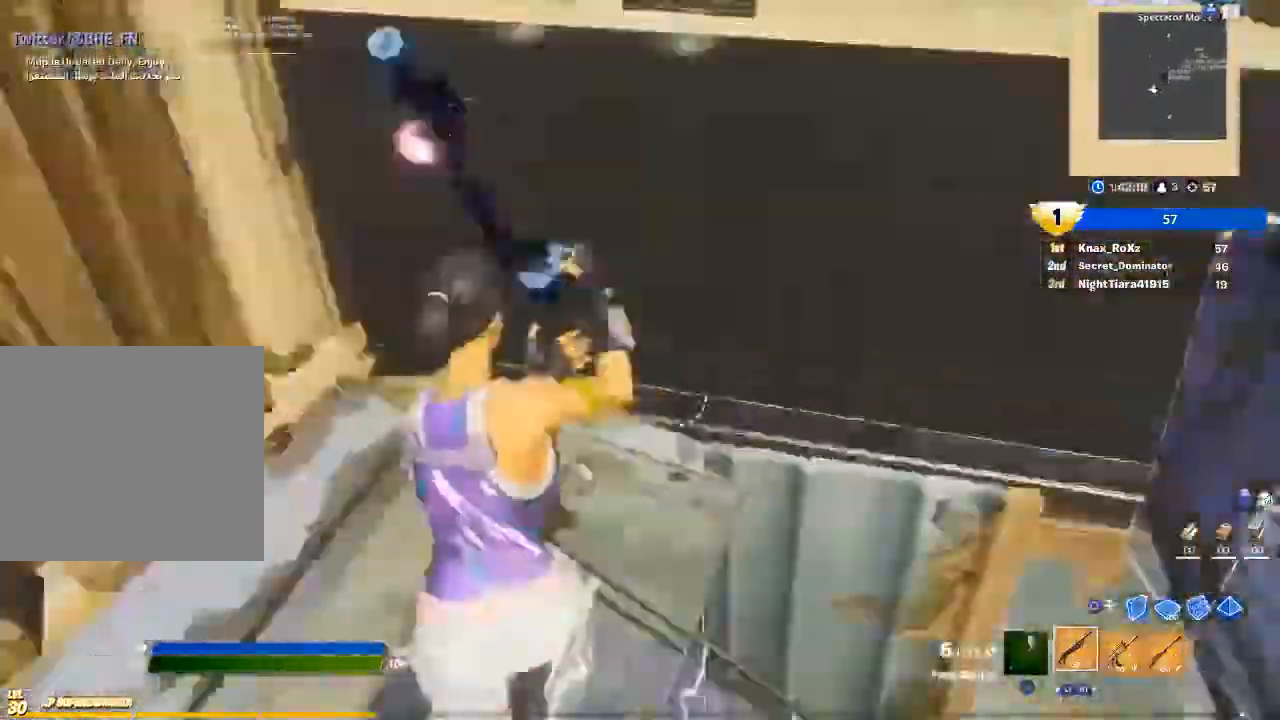
Gameplay with a controller (PlayStation layout); each line is a JSON object with the inputs held at the frame after it. "events" lists button and stick changes between this image and that frame as [ms after this image, input, new state], when the widget could be followed in between.
{"buttons": [], "left_stick": "up-right", "right_stick": "center"}
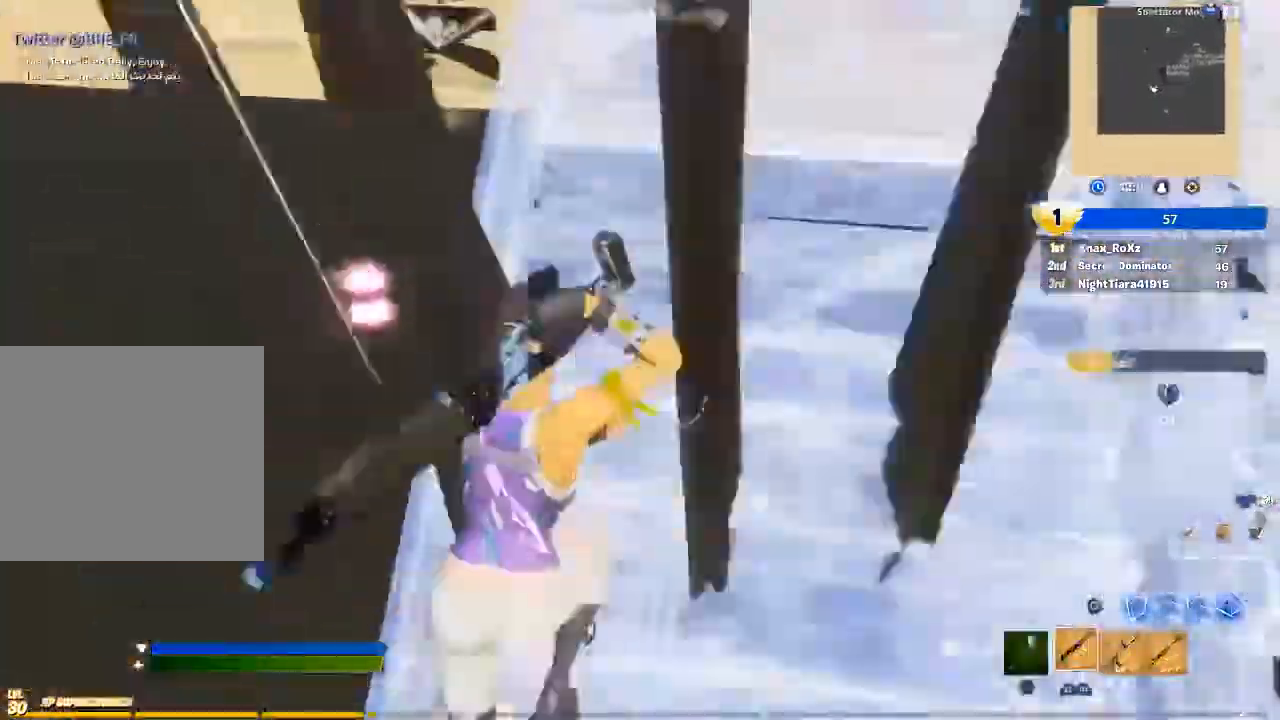
{"buttons": ["CIRCLE"], "left_stick": "right", "right_stick": "left", "events": [[167, "right_stick", "left"], [233, "left_stick", "right"], [333, "CIRCLE", "down"]]}
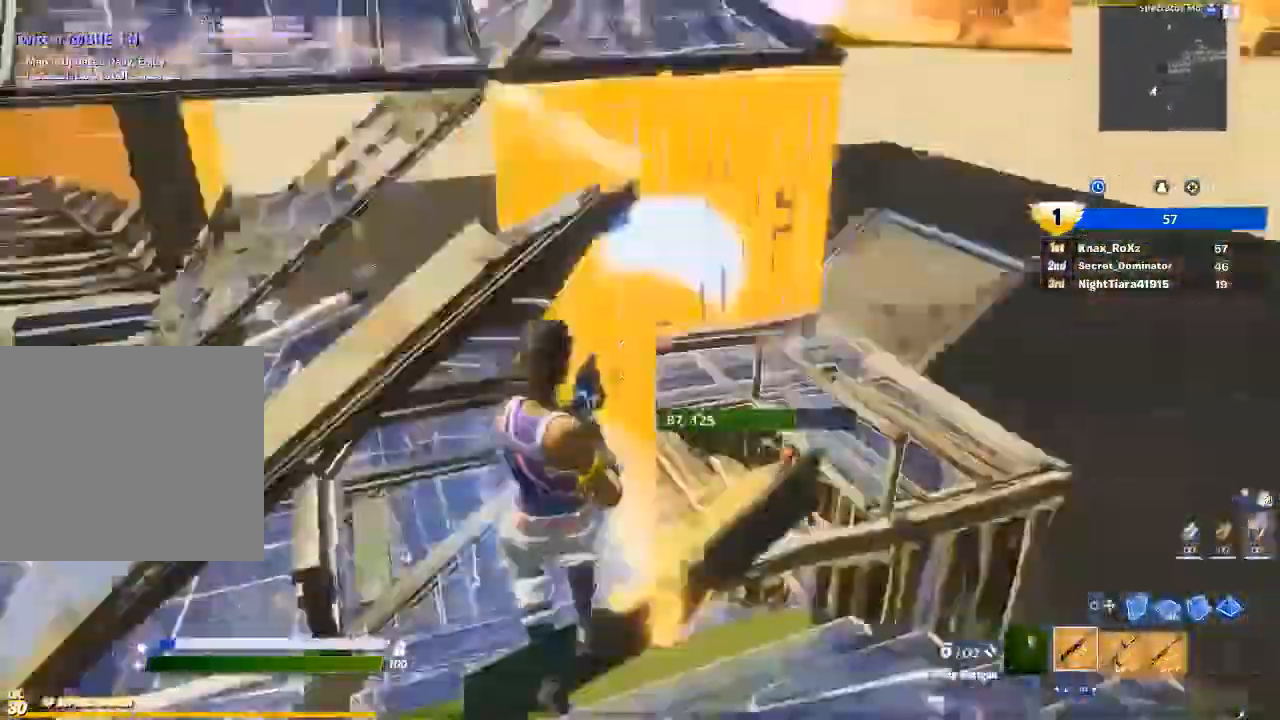
{"buttons": ["CROSS"], "left_stick": "down-right", "right_stick": "down", "events": [[33, "CIRCLE", "up"], [67, "right_stick", "center"], [267, "CROSS", "down"], [367, "CROSS", "up"], [433, "left_stick", "down-right"], [433, "right_stick", "down"], [500, "CROSS", "down"]]}
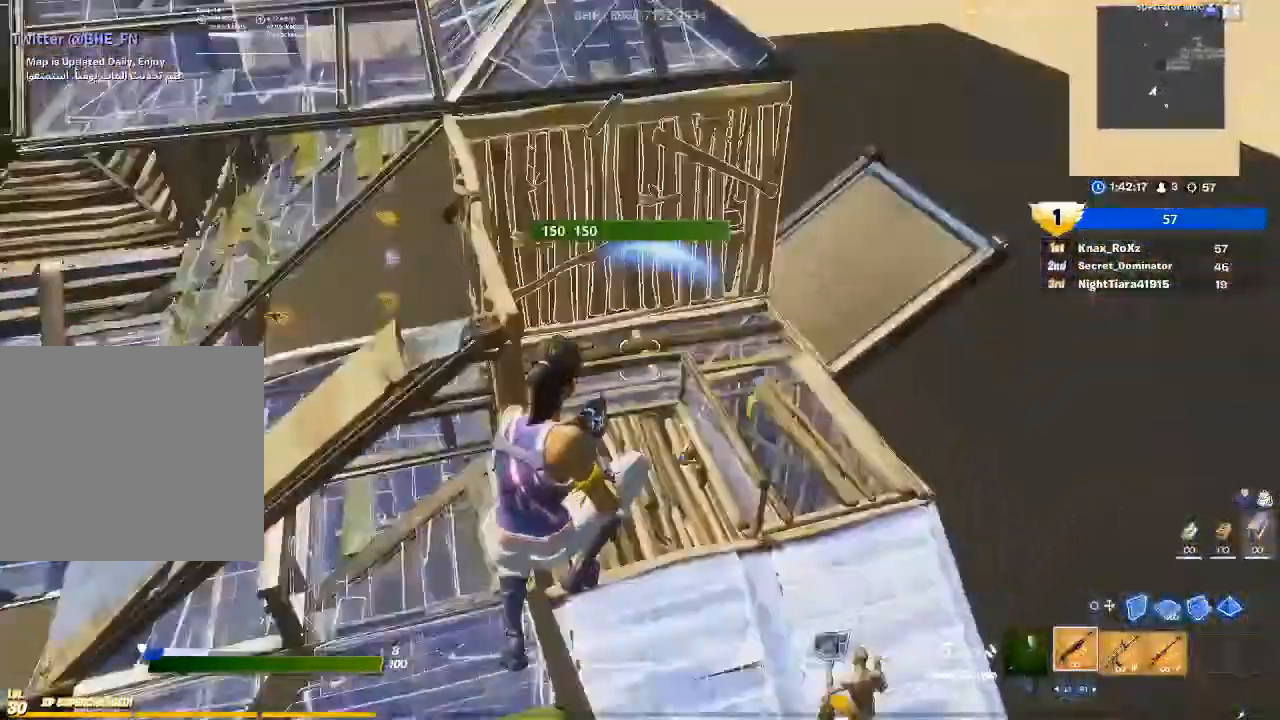
{"buttons": [], "left_stick": "up-right", "right_stick": "right", "events": [[33, "CROSS", "up"], [100, "right_stick", "center"], [233, "left_stick", "right"], [333, "left_stick", "up-right"], [500, "right_stick", "right"]]}
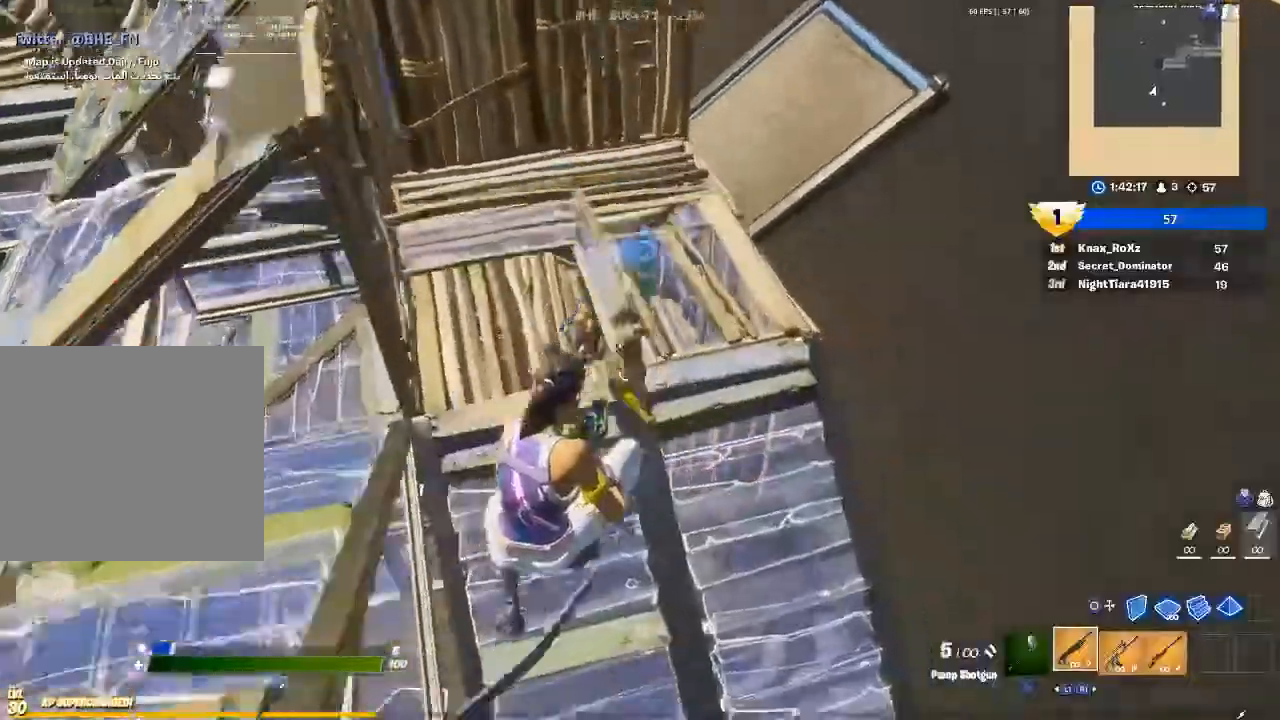
{"buttons": [], "left_stick": "up", "right_stick": "up-left", "events": [[67, "right_stick", "center"], [100, "R2", "down"], [133, "left_stick", "up"], [133, "right_stick", "up-left"], [200, "R2", "up"], [333, "R1", "down"], [467, "R1", "up"]]}
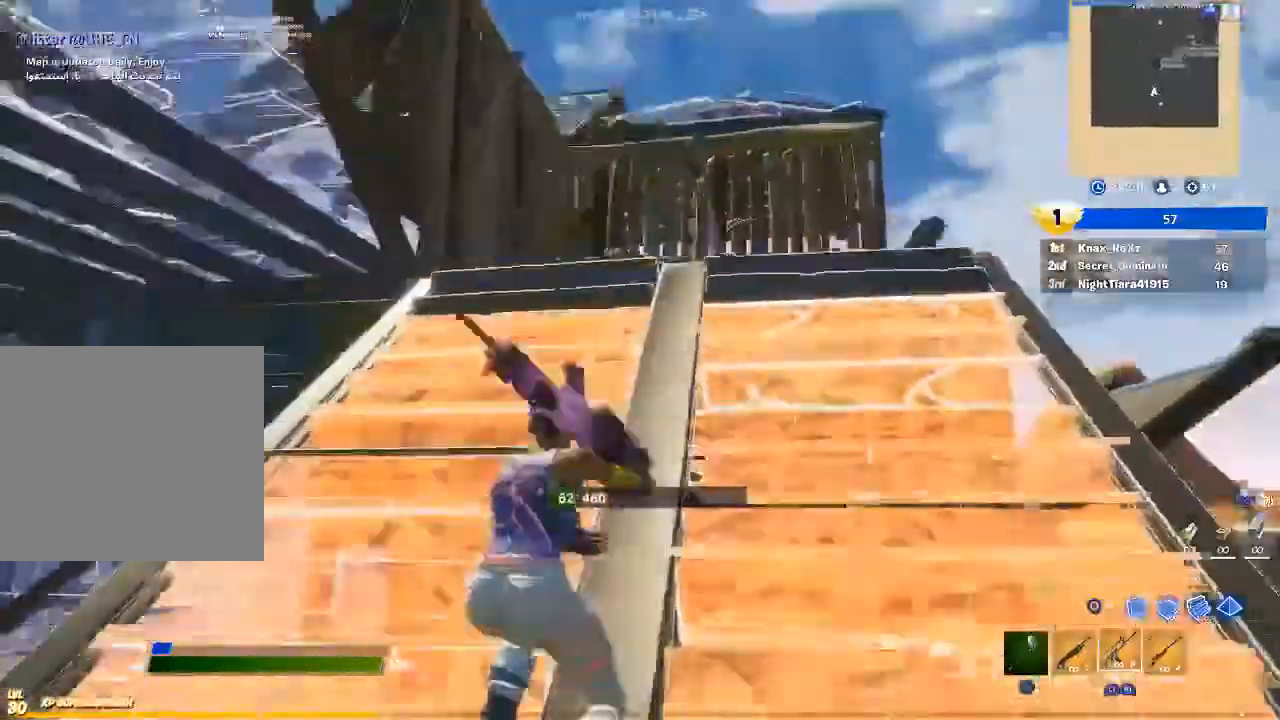
{"buttons": ["L1"], "left_stick": "up", "right_stick": "center", "events": [[367, "right_stick", "down"], [467, "L1", "down"], [500, "right_stick", "center"]]}
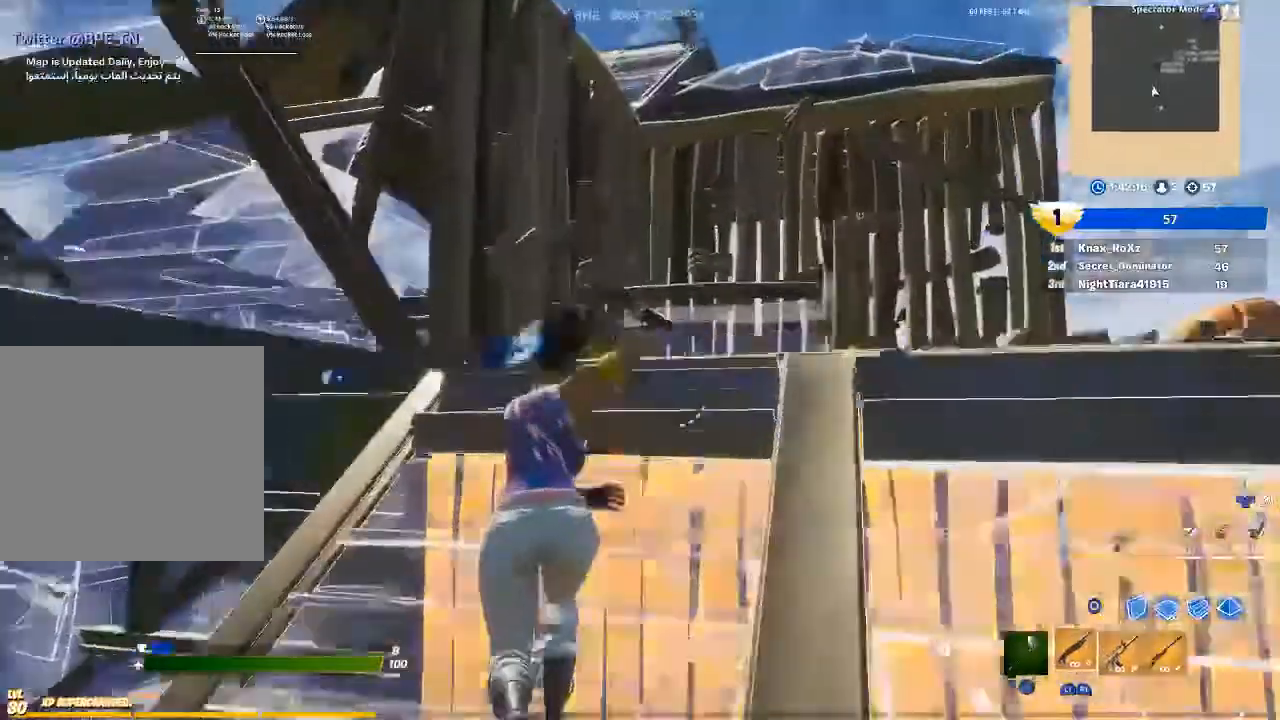
{"buttons": [], "left_stick": "right", "right_stick": "down-right", "events": [[100, "L1", "up"], [433, "right_stick", "down-right"], [467, "left_stick", "right"]]}
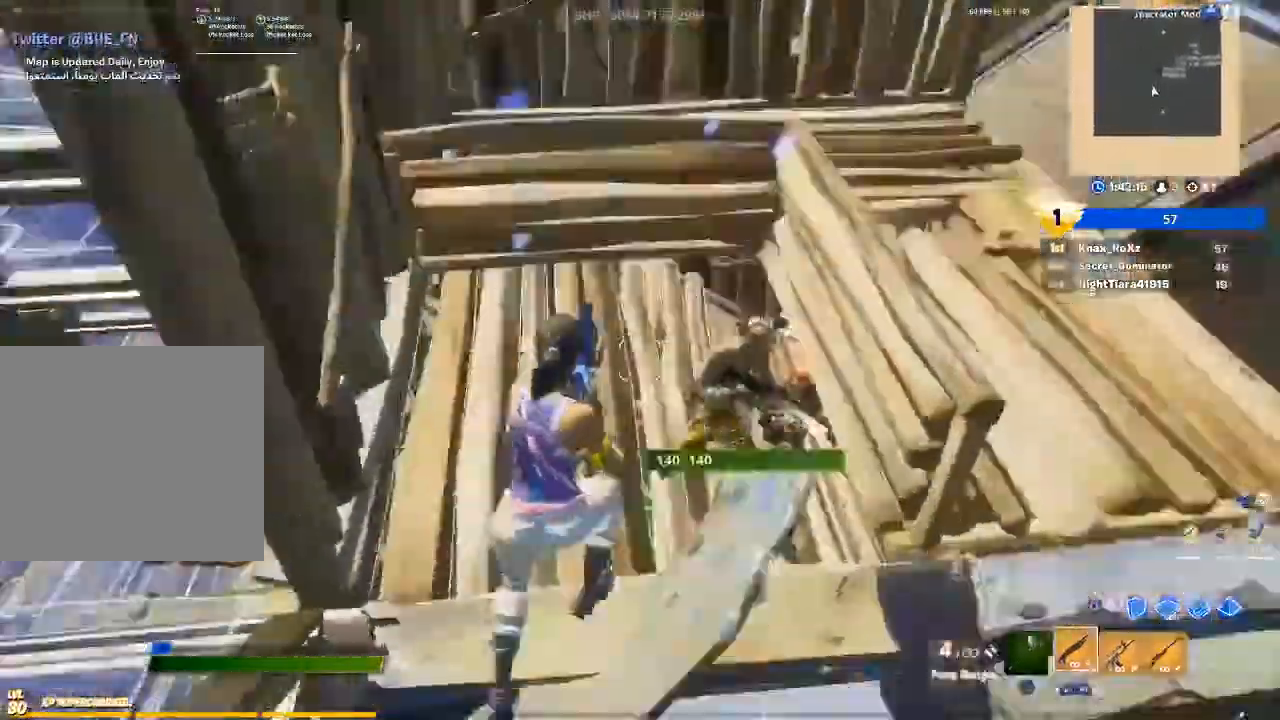
{"buttons": [], "left_stick": "up-left", "right_stick": "center", "events": [[167, "left_stick", "up"], [233, "left_stick", "up-left"], [267, "right_stick", "up-right"], [300, "R2", "down"], [333, "right_stick", "right"], [433, "R2", "up"], [500, "right_stick", "center"]]}
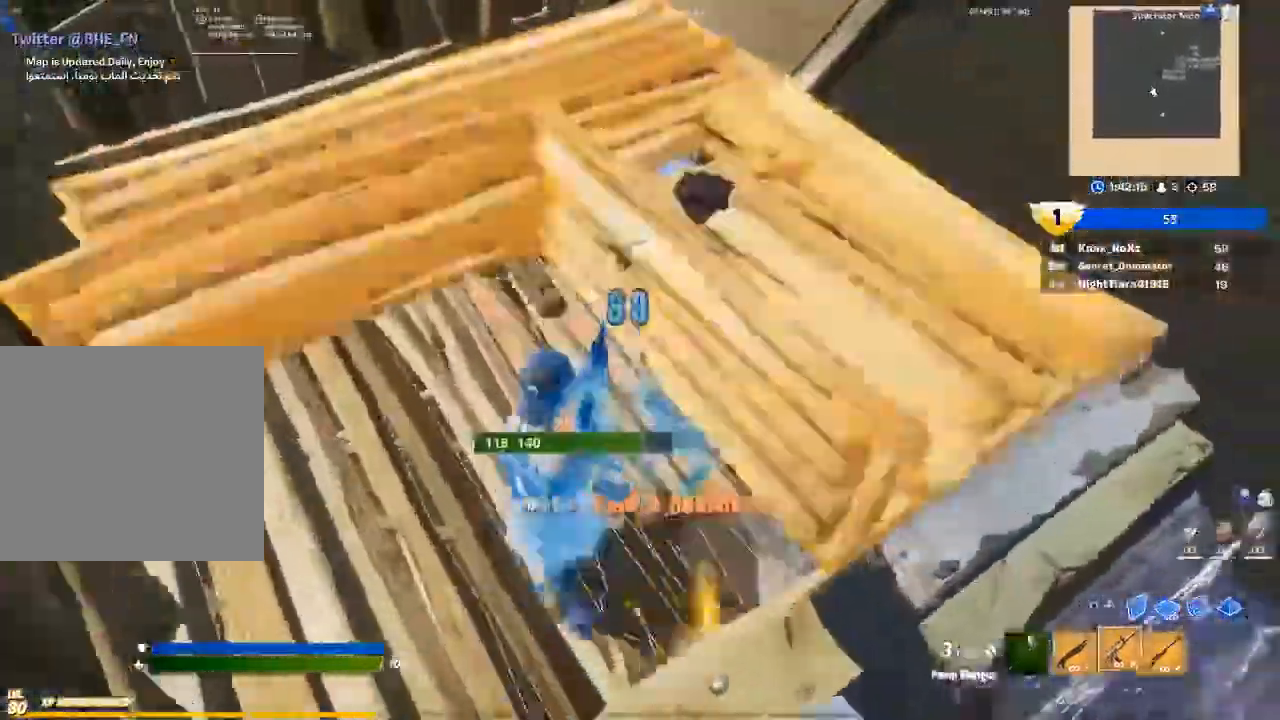
{"buttons": ["R2"], "left_stick": "up", "right_stick": "right", "events": [[33, "R1", "down"], [67, "right_stick", "right"], [167, "R1", "up"], [200, "left_stick", "up"], [333, "R2", "down"]]}
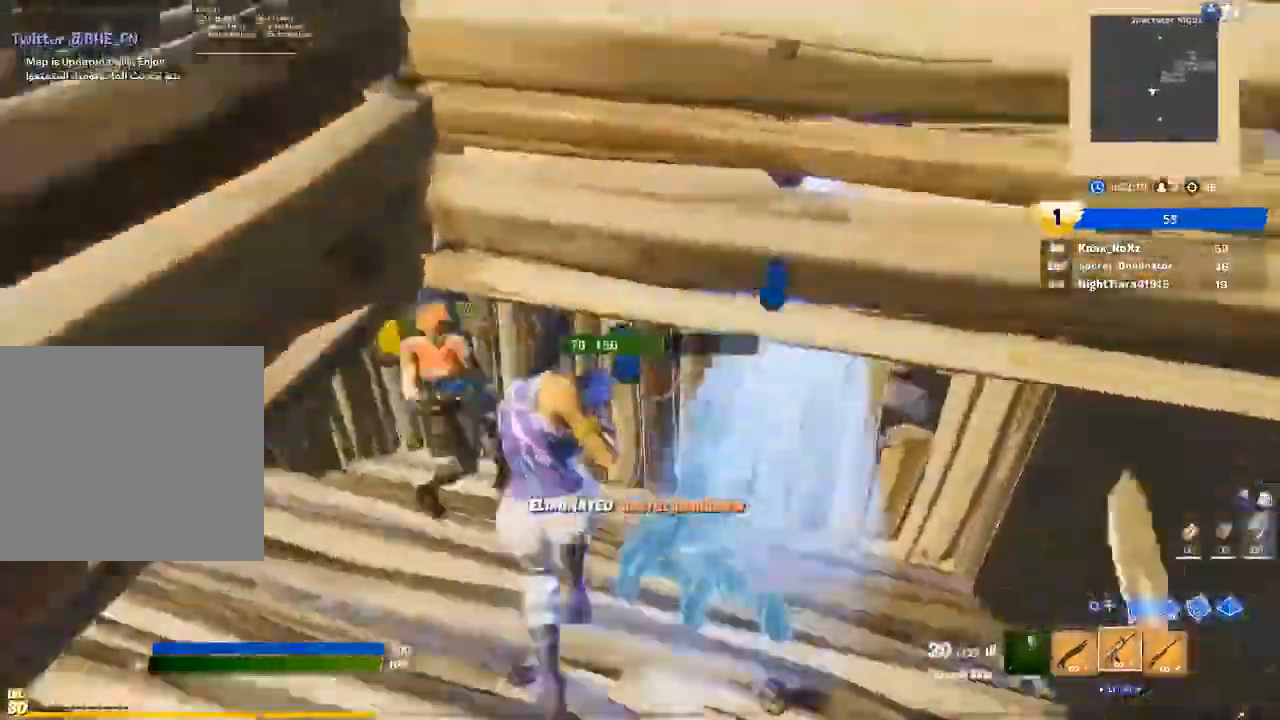
{"buttons": ["R2"], "left_stick": "left", "right_stick": "center", "events": [[100, "left_stick", "up-left"], [167, "right_stick", "left"], [267, "left_stick", "left"], [500, "right_stick", "center"]]}
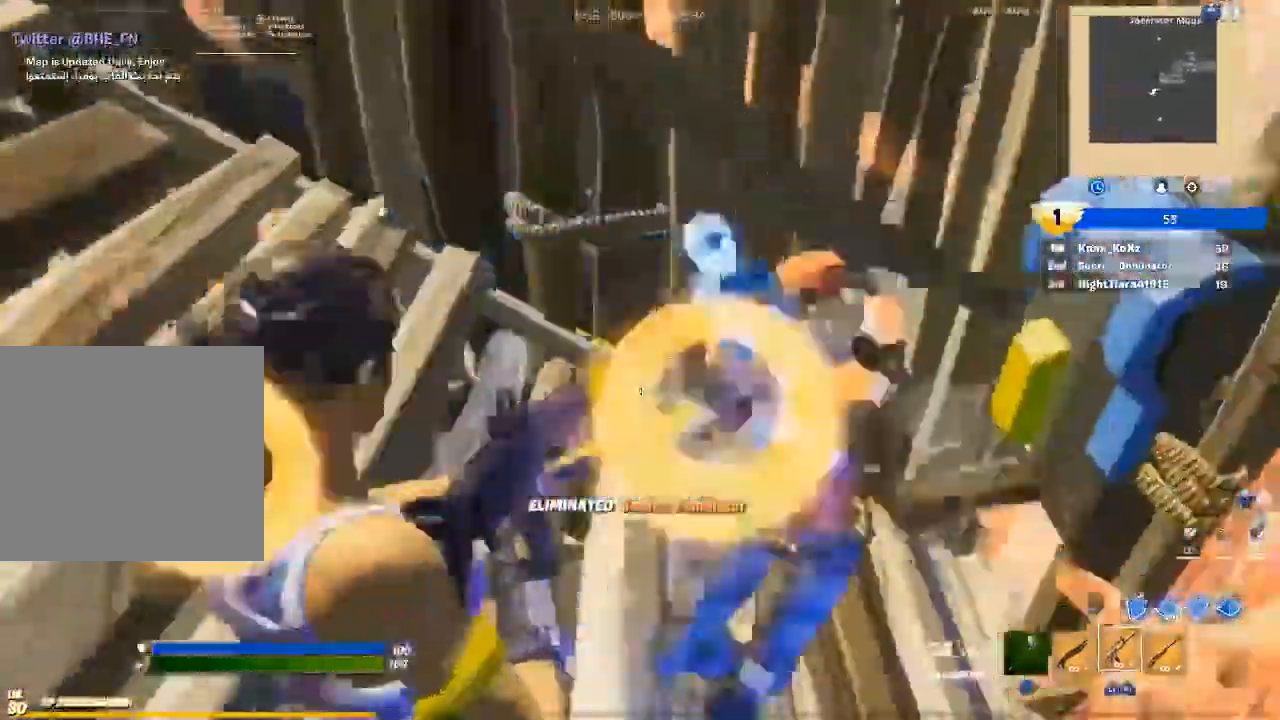
{"buttons": ["R2"], "left_stick": "up", "right_stick": "right", "events": [[67, "left_stick", "up"], [133, "left_stick", "up-right"], [133, "right_stick", "right"], [367, "left_stick", "up"]]}
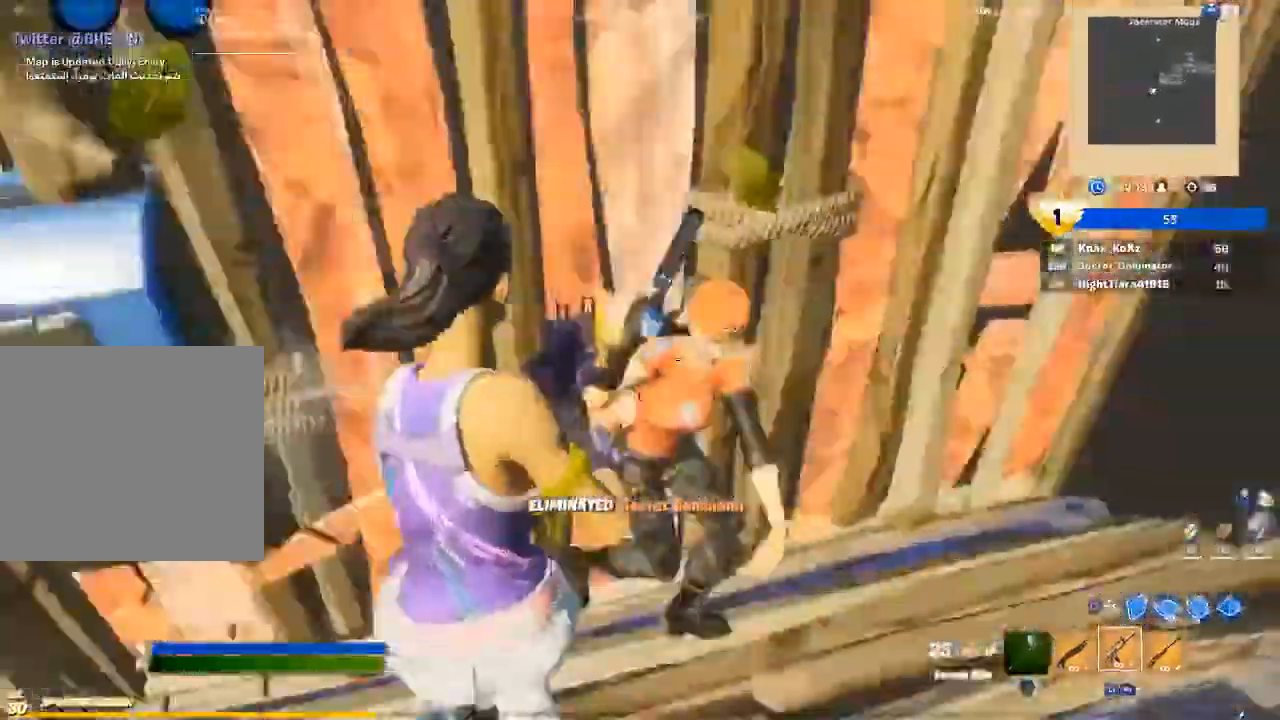
{"buttons": ["R2"], "left_stick": "up", "right_stick": "up-right", "events": [[33, "right_stick", "center"], [133, "right_stick", "right"], [333, "right_stick", "up-right"]]}
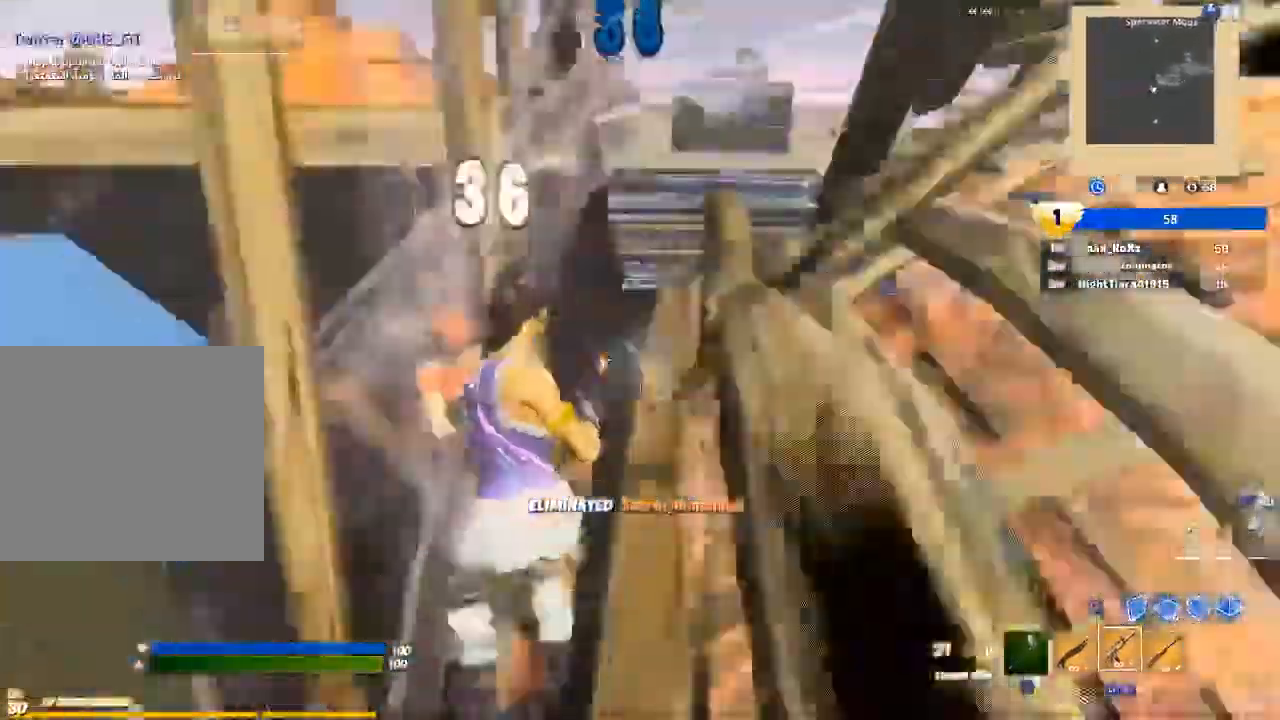
{"buttons": ["R2"], "left_stick": "up-left", "right_stick": "left", "events": [[33, "left_stick", "up-left"], [267, "L1", "down"], [300, "right_stick", "center"], [367, "L1", "up"], [367, "right_stick", "left"]]}
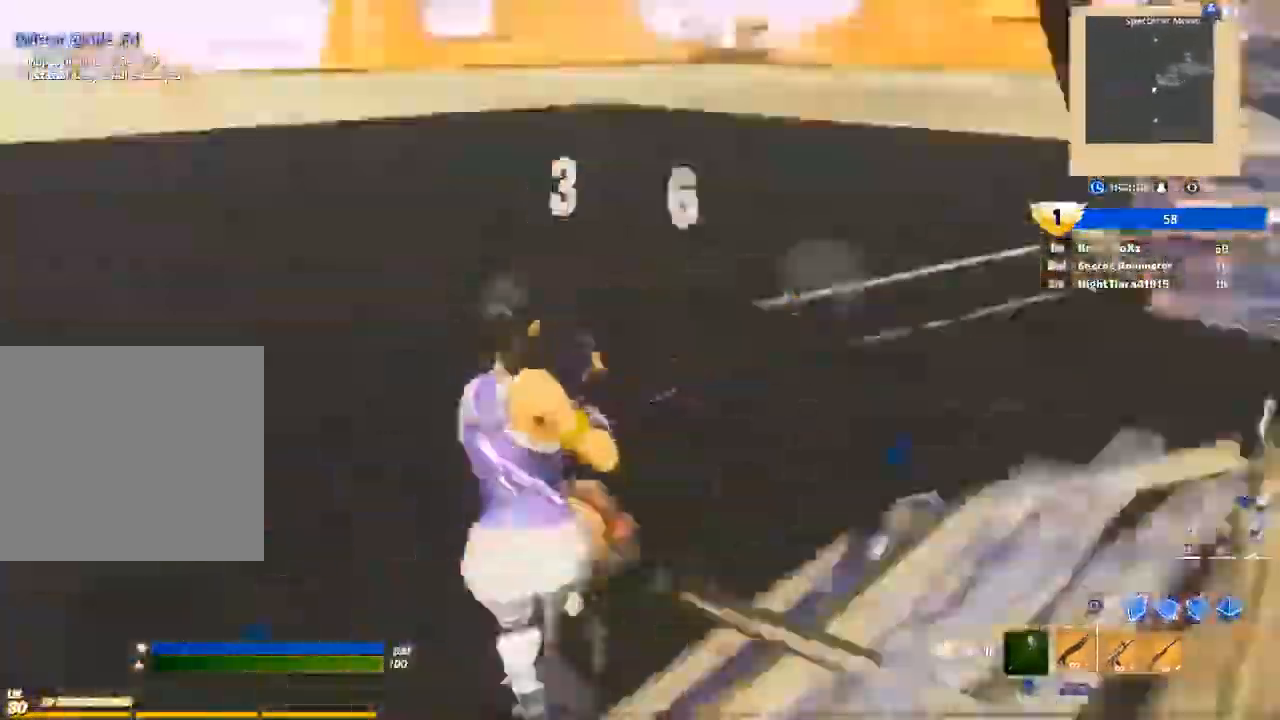
{"buttons": [], "left_stick": "left", "right_stick": "right", "events": [[33, "L1", "down"], [33, "R2", "up"], [167, "L1", "up"], [267, "left_stick", "left"], [333, "right_stick", "center"], [400, "right_stick", "right"]]}
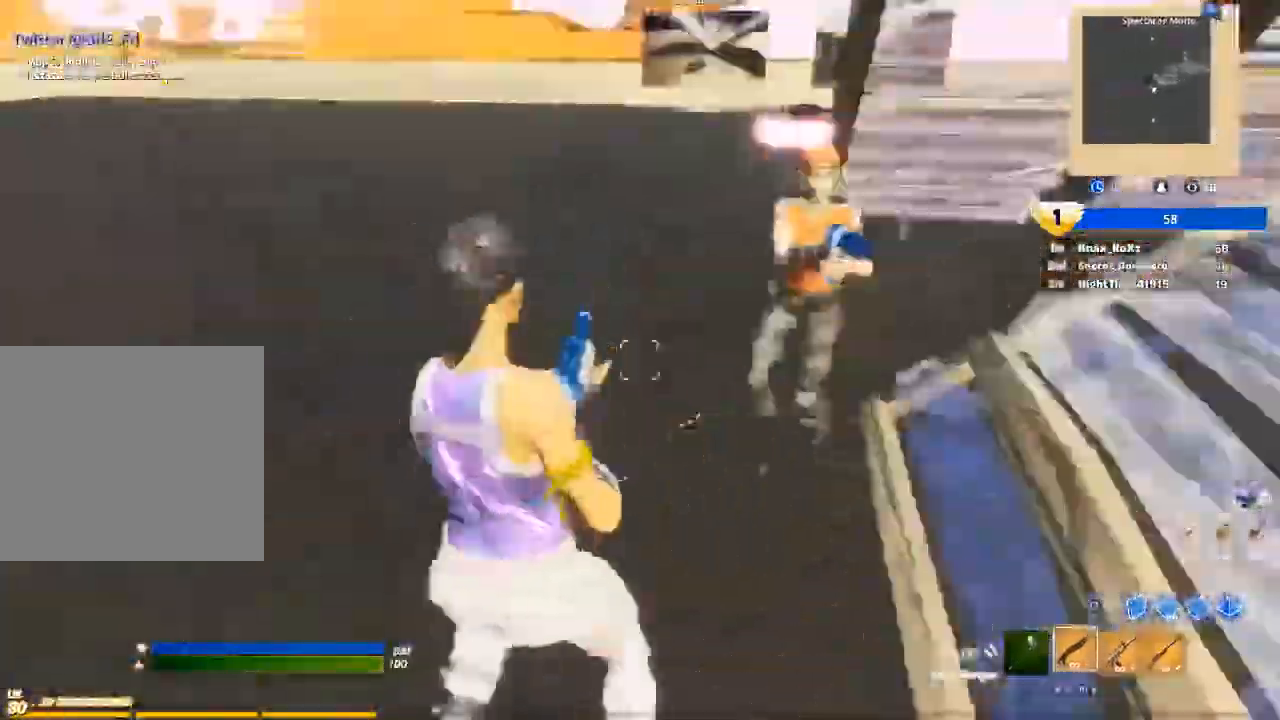
{"buttons": ["CROSS", "R2"], "left_stick": "left", "right_stick": "center", "events": [[67, "right_stick", "up-right"], [133, "R2", "down"], [200, "right_stick", "center"], [267, "R2", "up"], [300, "CIRCLE", "down"], [400, "CIRCLE", "up"], [400, "R2", "down"], [500, "CROSS", "down"]]}
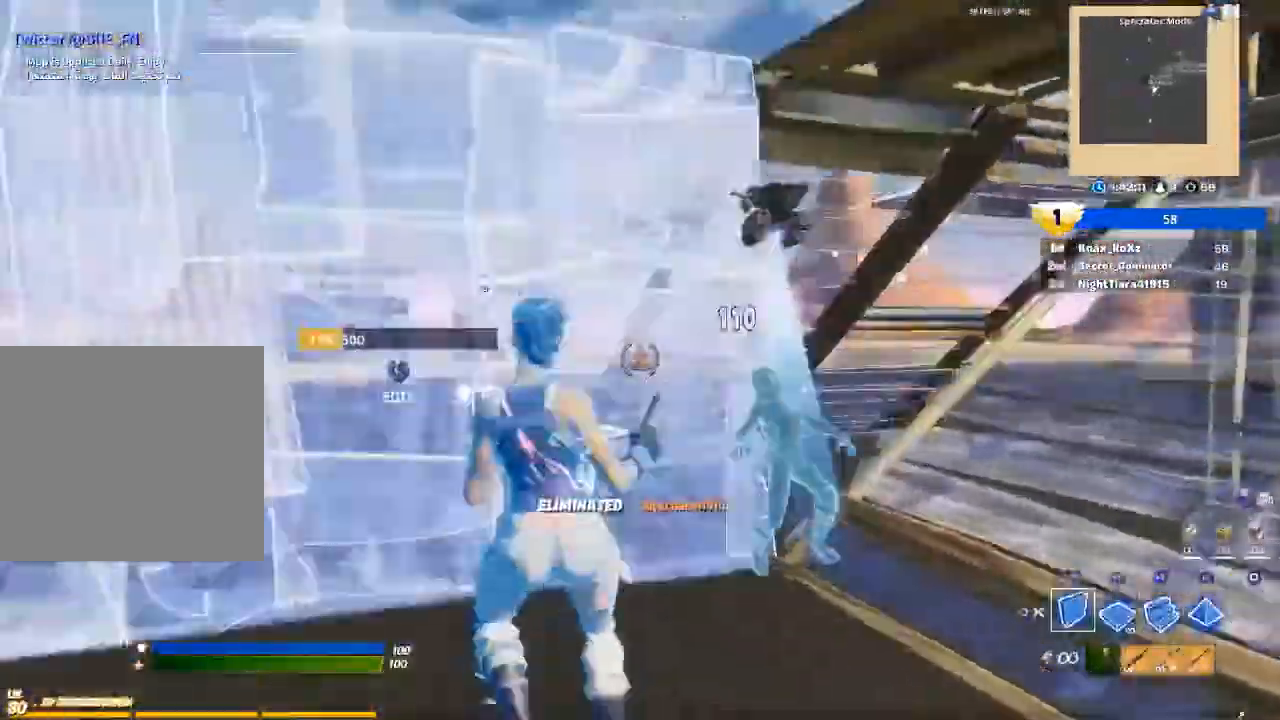
{"buttons": [], "left_stick": "up-left", "right_stick": "center", "events": [[67, "CROSS", "up"], [100, "left_stick", "up-left"], [133, "R2", "up"], [167, "right_stick", "down"], [233, "L2", "down"], [267, "right_stick", "center"], [367, "L2", "up"]]}
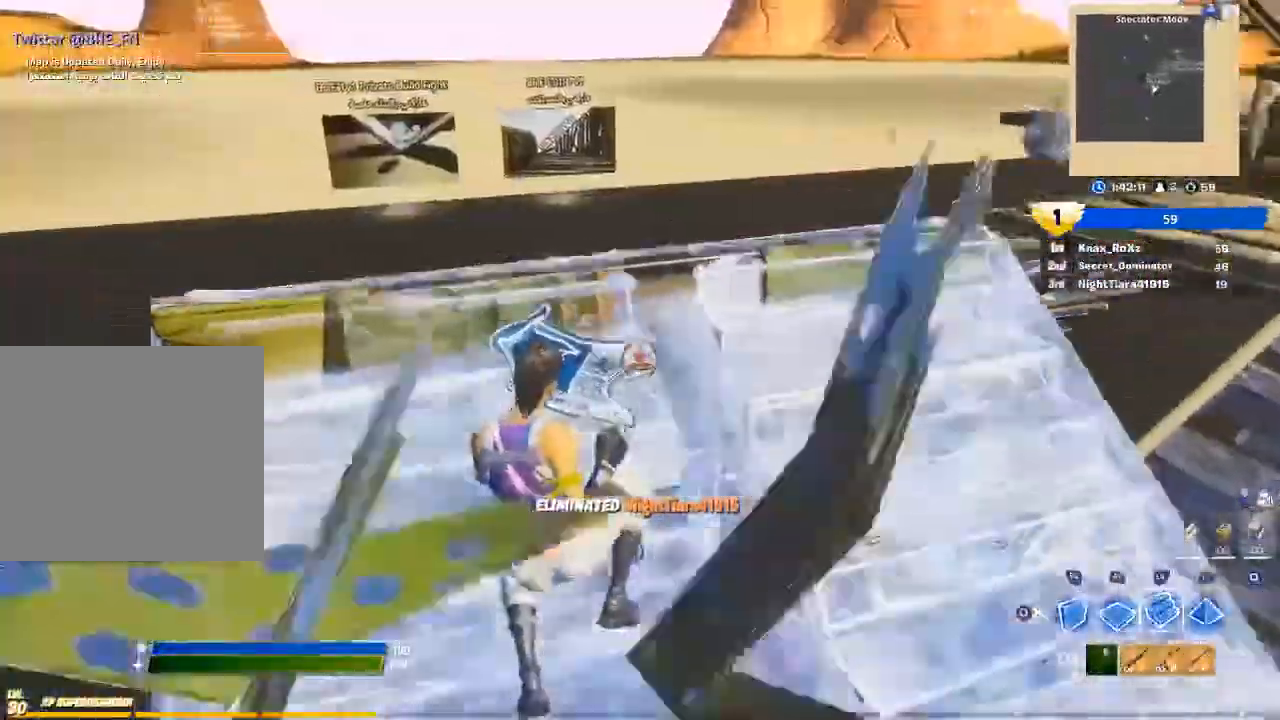
{"buttons": ["CIRCLE", "L1"], "left_stick": "up-left", "right_stick": "center", "events": [[233, "CROSS", "down"], [367, "CROSS", "up"], [367, "R1", "down"], [400, "L1", "down"], [467, "CIRCLE", "down"], [500, "R1", "up"]]}
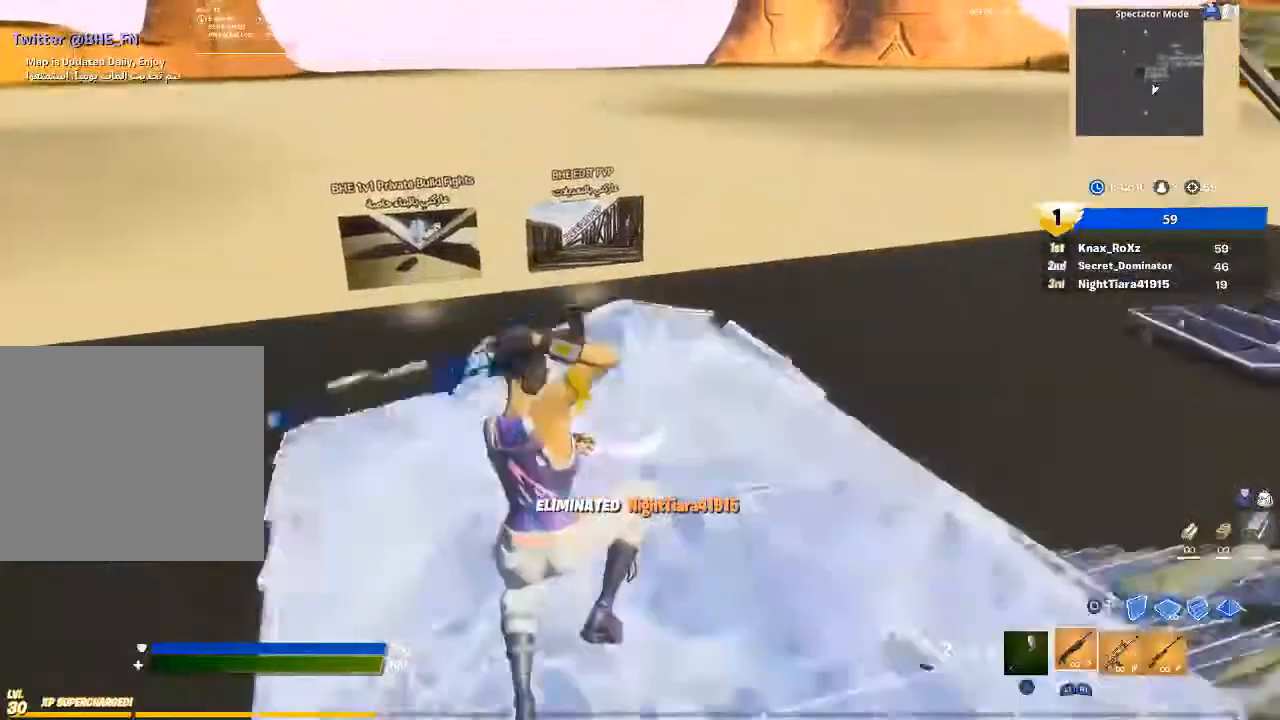
{"buttons": [], "left_stick": "up-right", "right_stick": "center", "events": [[33, "CIRCLE", "up"], [33, "L1", "up"], [100, "left_stick", "up"], [100, "right_stick", "down"], [167, "right_stick", "down-right"], [300, "L3", "down"], [300, "R2", "down"], [300, "right_stick", "down-left"], [433, "L3", "up"], [433, "R2", "up"], [433, "right_stick", "center"], [467, "left_stick", "up-right"]]}
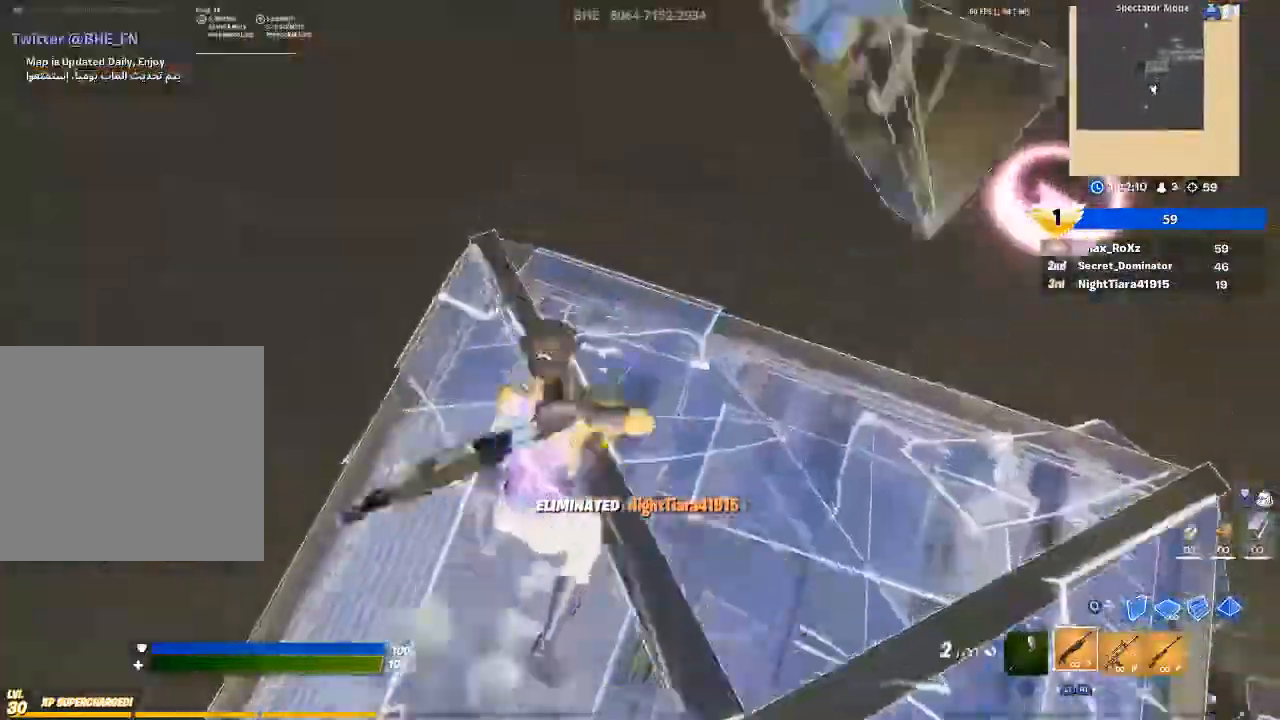
{"buttons": [], "left_stick": "center", "right_stick": "center", "events": [[133, "right_stick", "up-left"], [233, "left_stick", "down-right"], [400, "left_stick", "center"], [433, "right_stick", "center"]]}
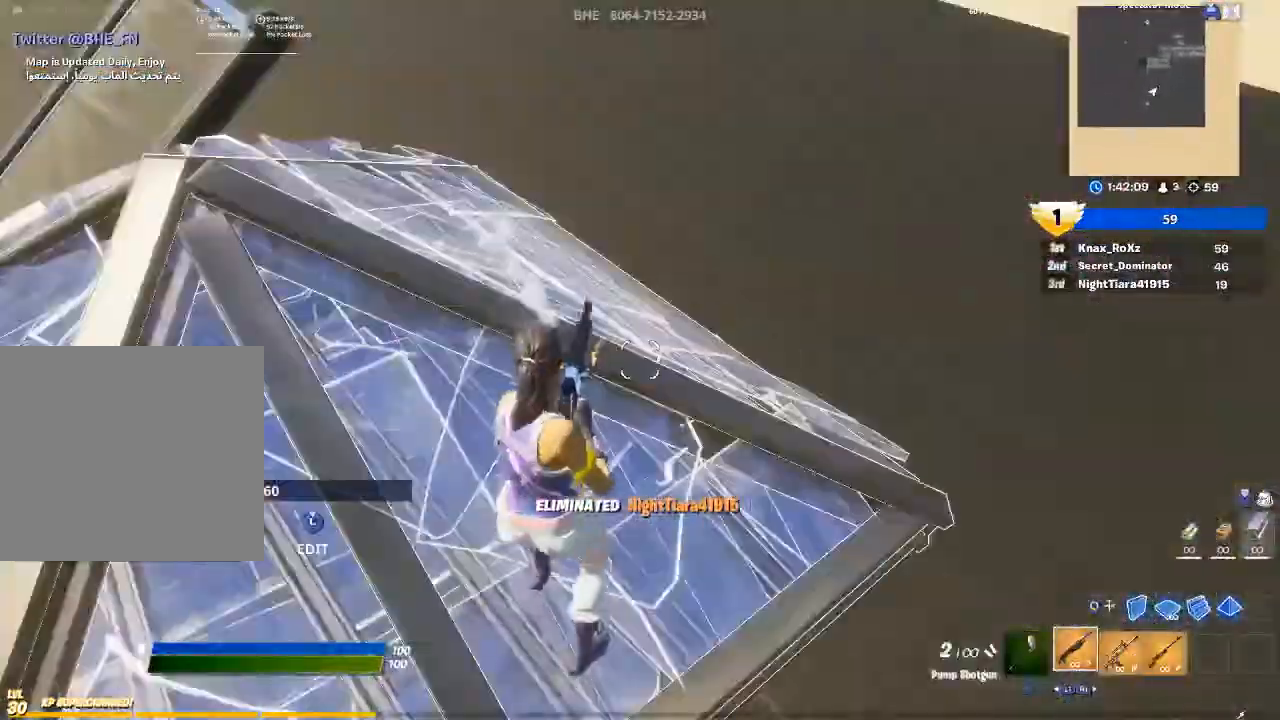
{"buttons": [], "left_stick": "center", "right_stick": "center", "events": [[67, "SQUARE", "down"], [133, "SQUARE", "up"], [233, "left_stick", "down-right"], [233, "right_stick", "left"], [333, "left_stick", "center"], [433, "right_stick", "center"]]}
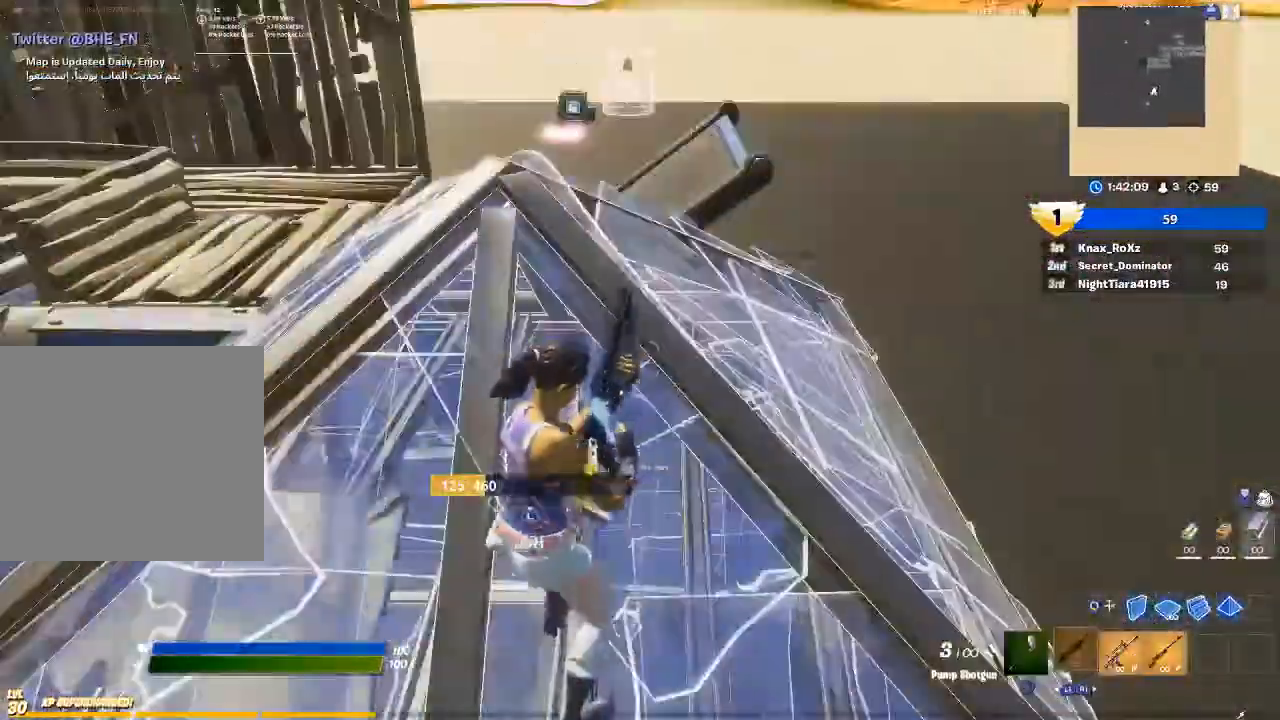
{"buttons": [], "left_stick": "center", "right_stick": "center", "events": [[133, "R3", "down"], [133, "right_stick", "left"], [233, "R3", "up"], [267, "right_stick", "center"]]}
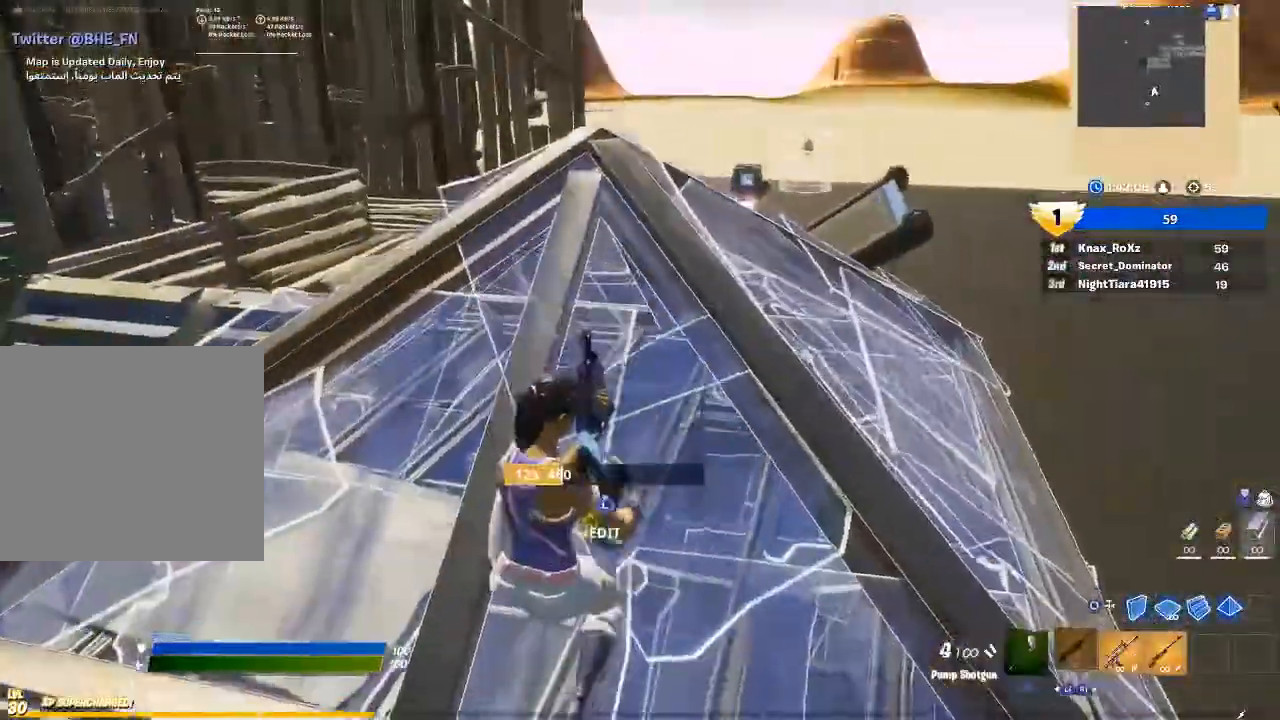
{"buttons": [], "left_stick": "center", "right_stick": "left", "events": [[33, "right_stick", "left"], [100, "left_stick", "right"], [167, "right_stick", "center"], [367, "left_stick", "center"], [433, "right_stick", "left"]]}
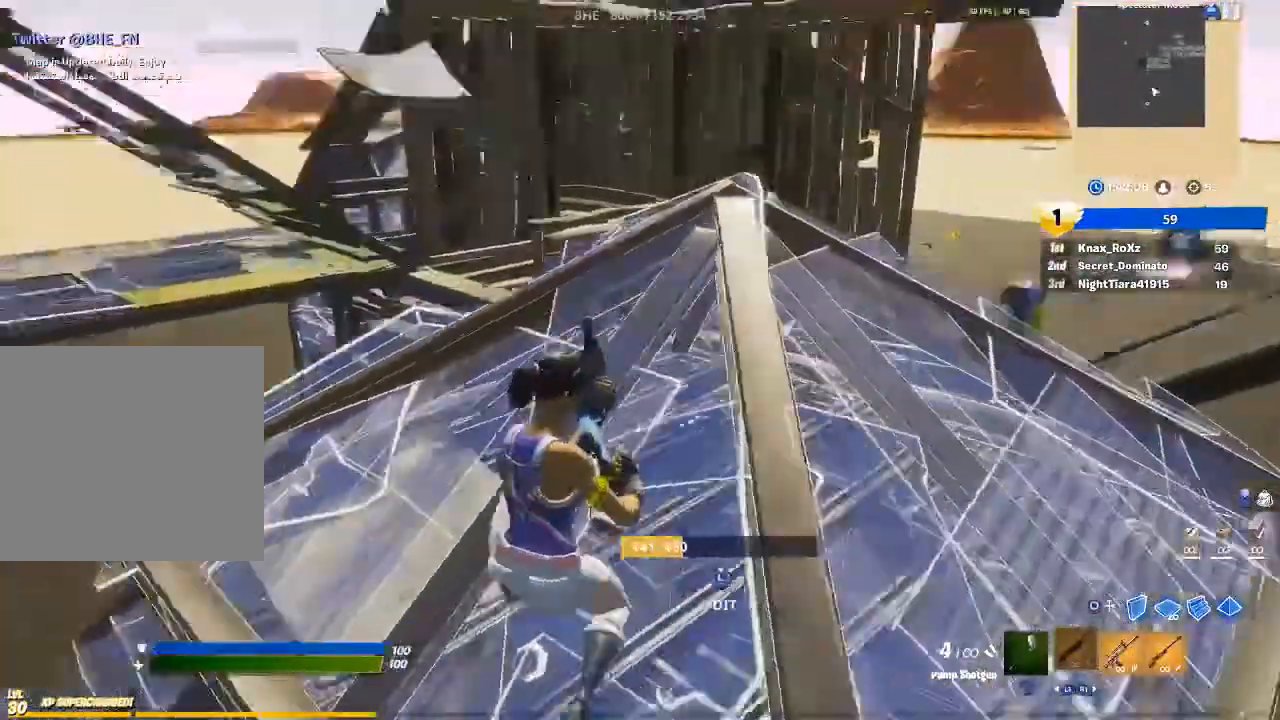
{"buttons": ["R1"], "left_stick": "down-right", "right_stick": "center", "events": [[67, "right_stick", "center"], [133, "left_stick", "down"], [333, "left_stick", "down-right"], [433, "R1", "down"]]}
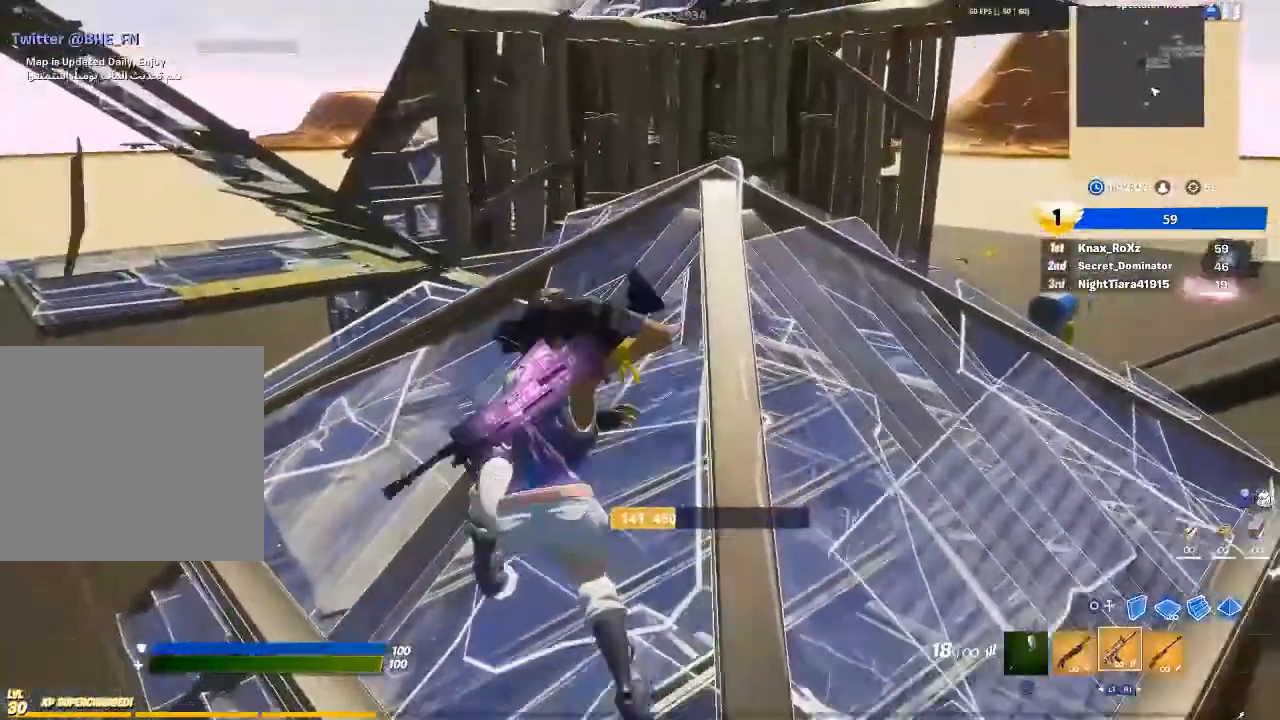
{"buttons": [], "left_stick": "center", "right_stick": "center", "events": [[133, "R1", "up"], [367, "SQUARE", "down"], [367, "left_stick", "center"], [500, "SQUARE", "up"]]}
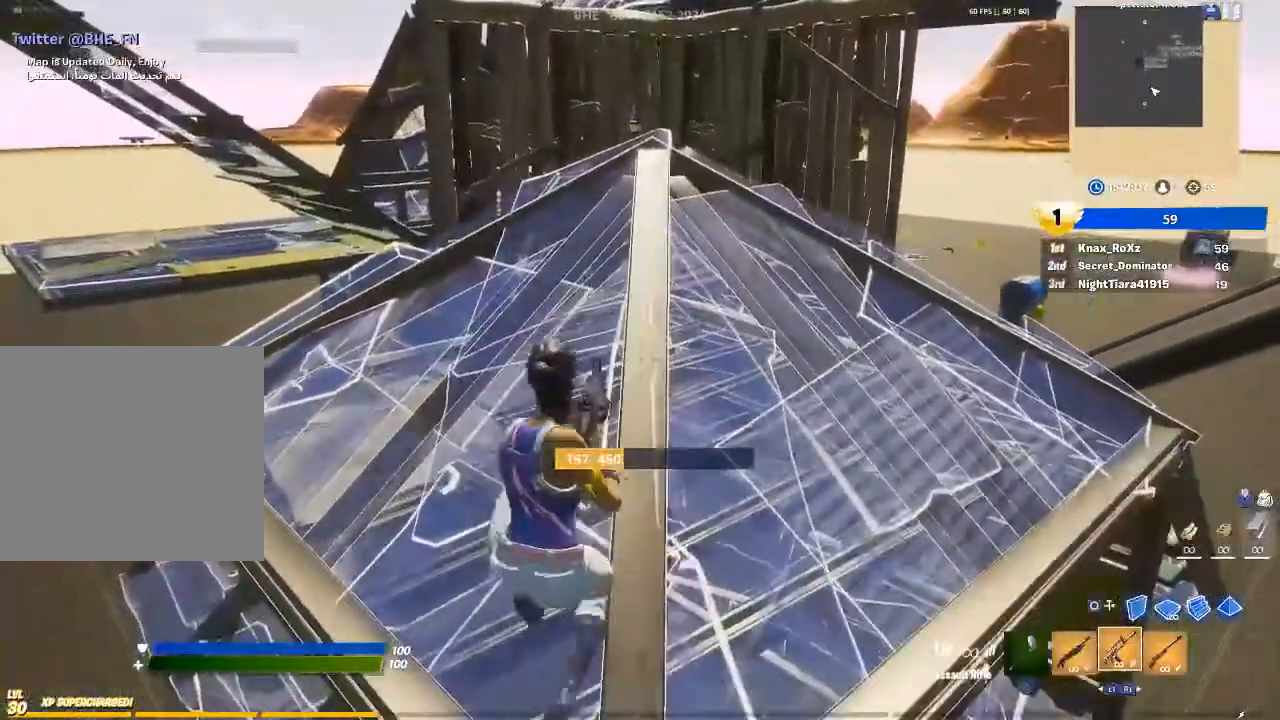
{"buttons": [], "left_stick": "up-right", "right_stick": "left", "events": [[100, "left_stick", "down-right"], [267, "left_stick", "right"], [433, "left_stick", "up-right"], [500, "right_stick", "left"]]}
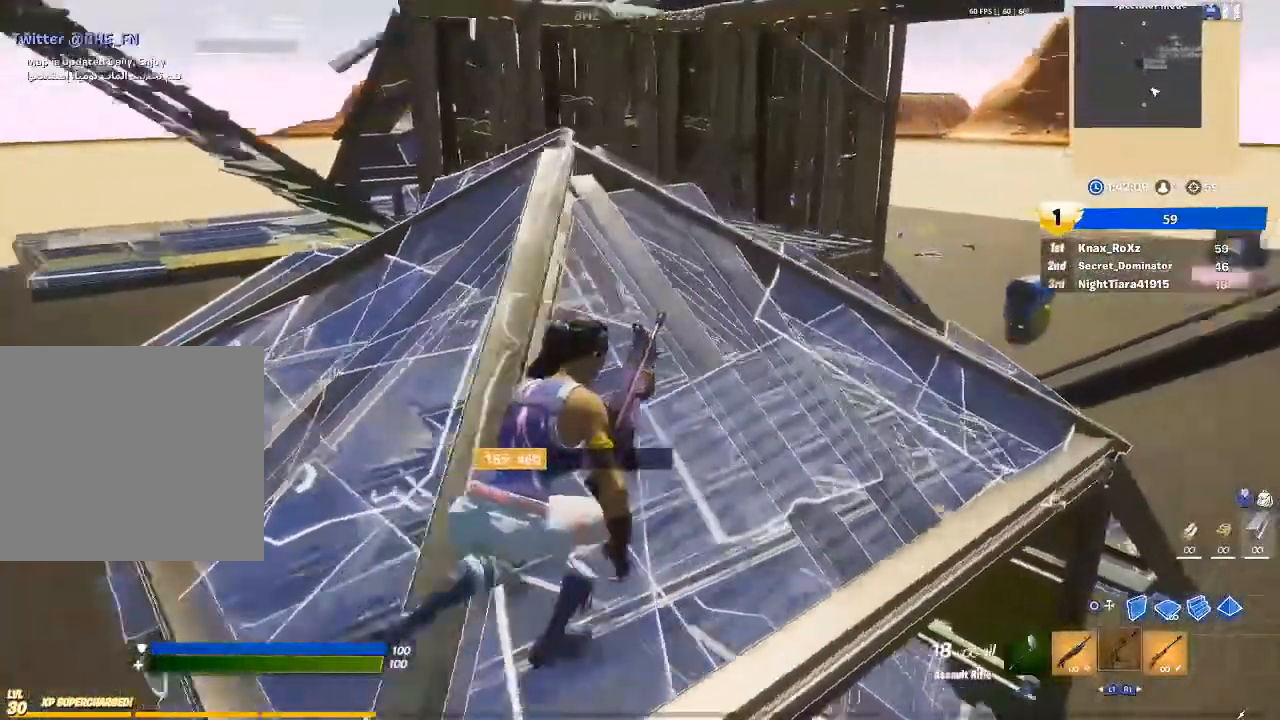
{"buttons": [], "left_stick": "right", "right_stick": "center", "events": [[100, "right_stick", "center"], [133, "left_stick", "center"], [400, "right_stick", "up-left"], [467, "left_stick", "right"], [500, "right_stick", "center"]]}
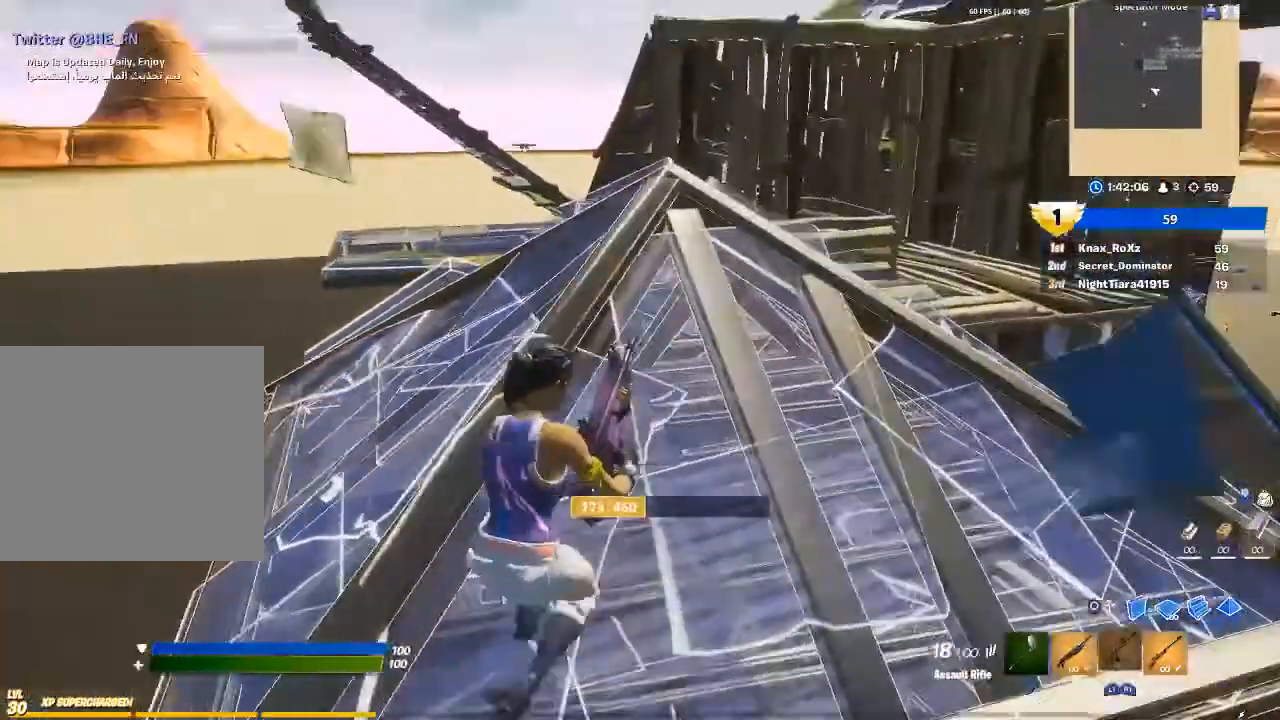
{"buttons": [], "left_stick": "up-right", "right_stick": "center", "events": [[167, "left_stick", "center"], [333, "left_stick", "up-right"]]}
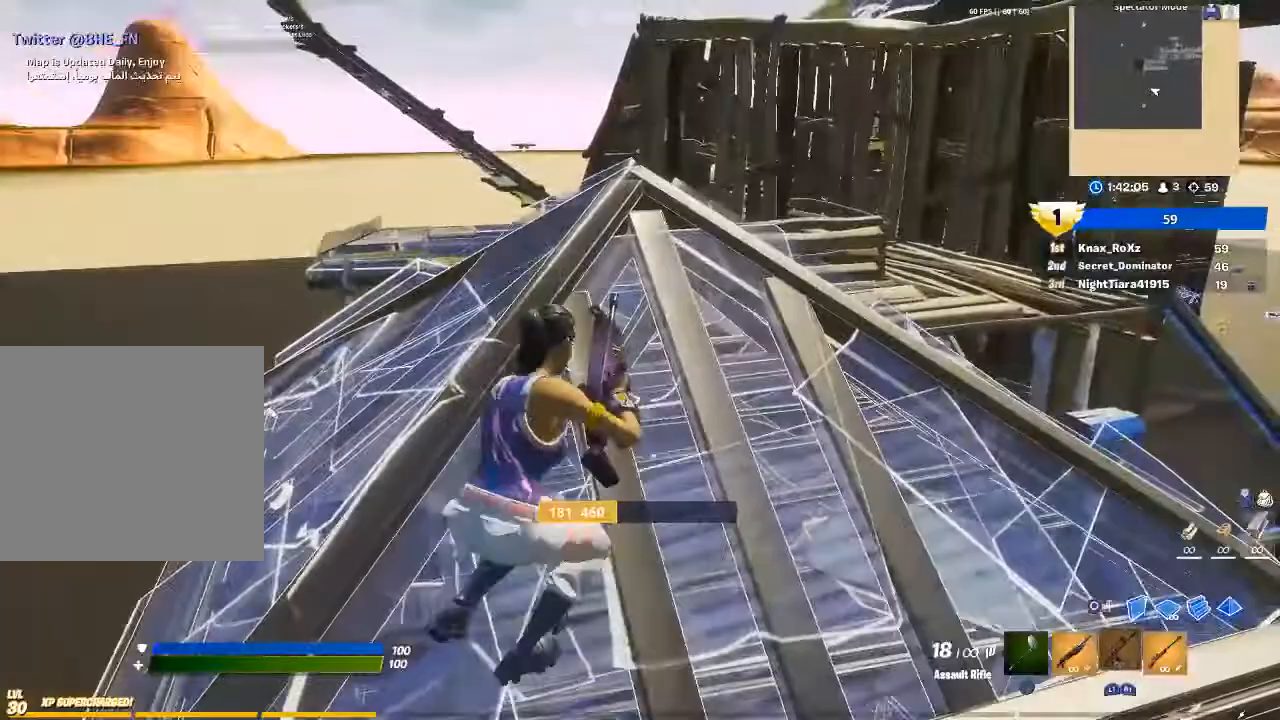
{"buttons": ["R1"], "left_stick": "right", "right_stick": "center", "events": [[33, "left_stick", "center"], [200, "left_stick", "left"], [333, "left_stick", "center"], [400, "R1", "down"], [433, "left_stick", "right"]]}
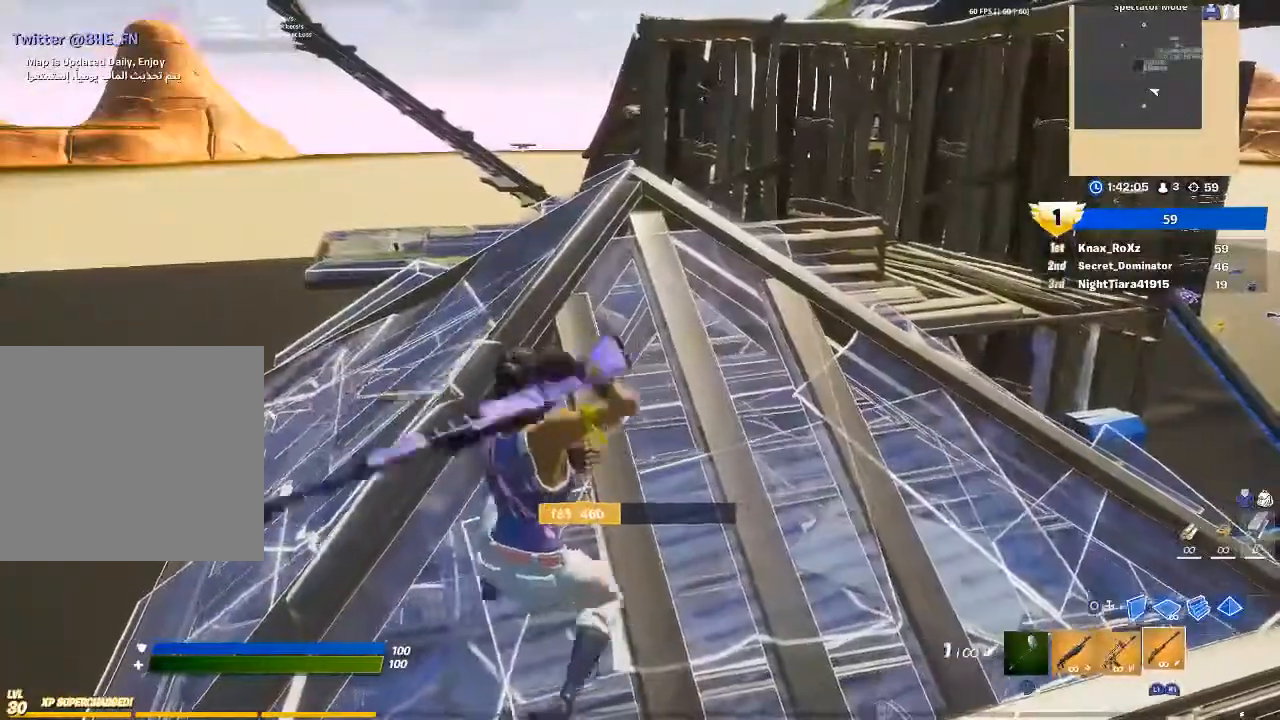
{"buttons": [], "left_stick": "right", "right_stick": "center", "events": [[33, "R1", "up"], [100, "left_stick", "down-right"], [200, "left_stick", "center"], [433, "left_stick", "right"]]}
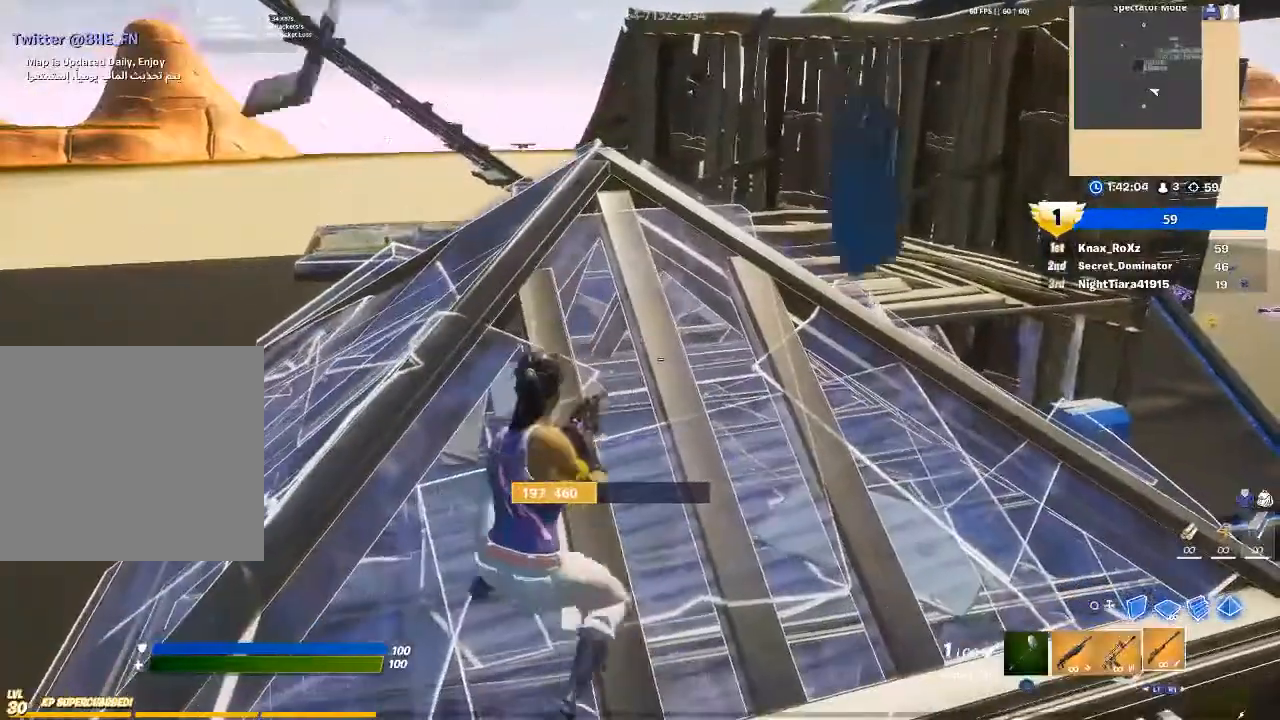
{"buttons": [], "left_stick": "right", "right_stick": "center", "events": [[67, "left_stick", "center"], [200, "right_stick", "down"], [333, "L1", "down"], [333, "left_stick", "up-right"], [333, "right_stick", "center"], [367, "L1", "up"], [400, "left_stick", "right"]]}